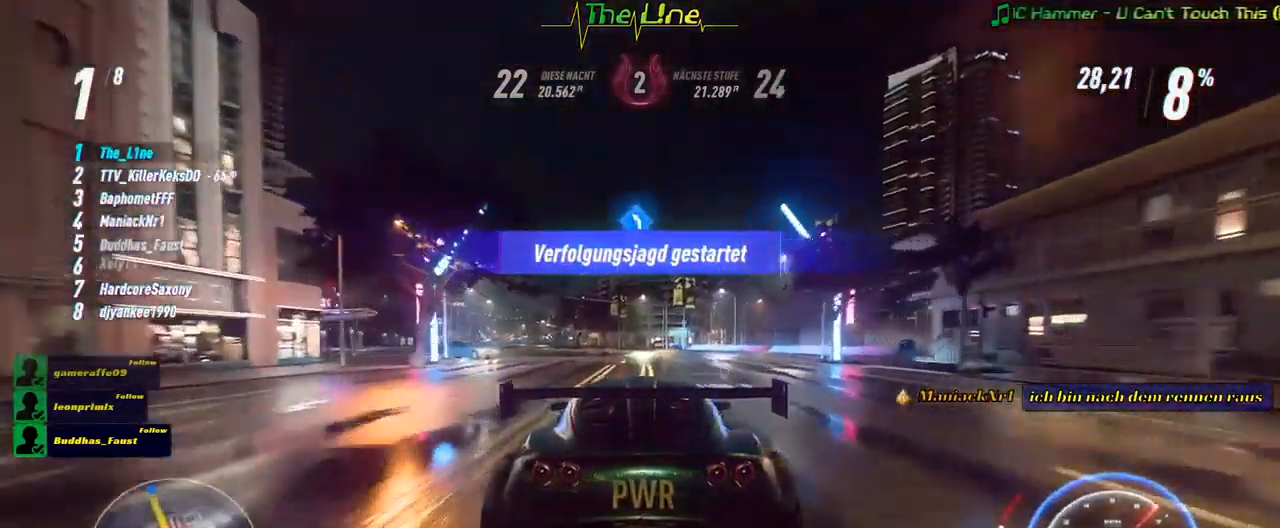
Gameplay with a controller (Xbox layout); each line is a JSON object with the inputs held at the frame after it. "events" lists button and stick changes between this image and that frame as [ms after this image, input, new state], when the widget could be followed in between.
{"buttons": ["R2"], "left_stick": "up-left", "right_stick": "center", "events": [[17, "left_stick", "center"], [83, "left_stick", "left"], [133, "left_stick", "up-left"], [283, "left_stick", "center"], [367, "left_stick", "left"], [417, "left_stick", "up-left"]]}
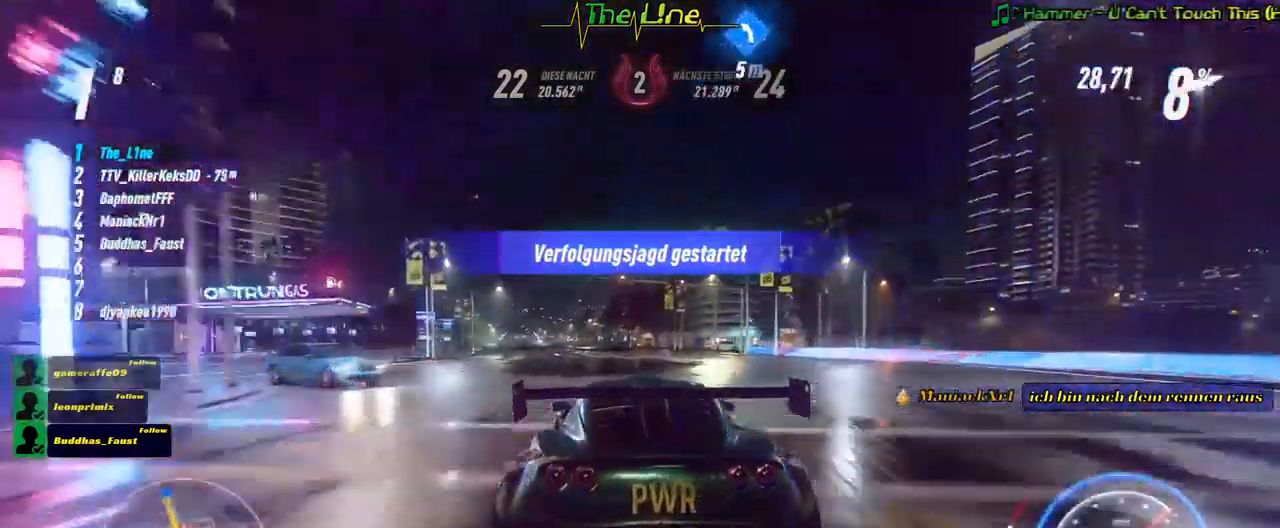
{"buttons": ["R2"], "left_stick": "center", "right_stick": "center", "events": [[100, "left_stick", "center"], [317, "left_stick", "up-left"], [484, "left_stick", "center"]]}
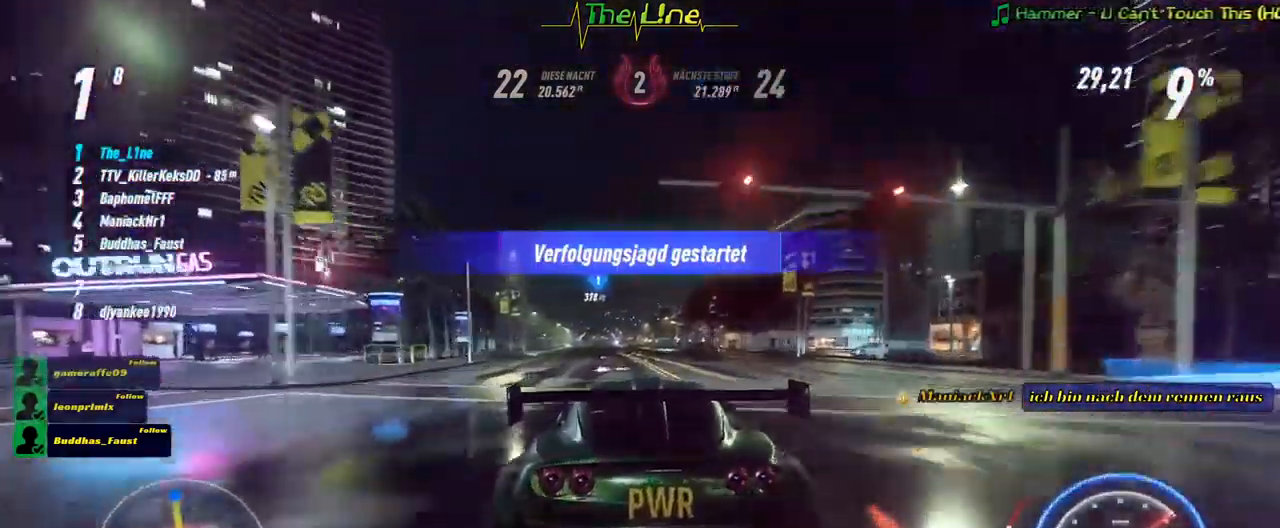
{"buttons": ["R2"], "left_stick": "center", "right_stick": "center", "events": [[250, "left_stick", "left"], [367, "left_stick", "center"]]}
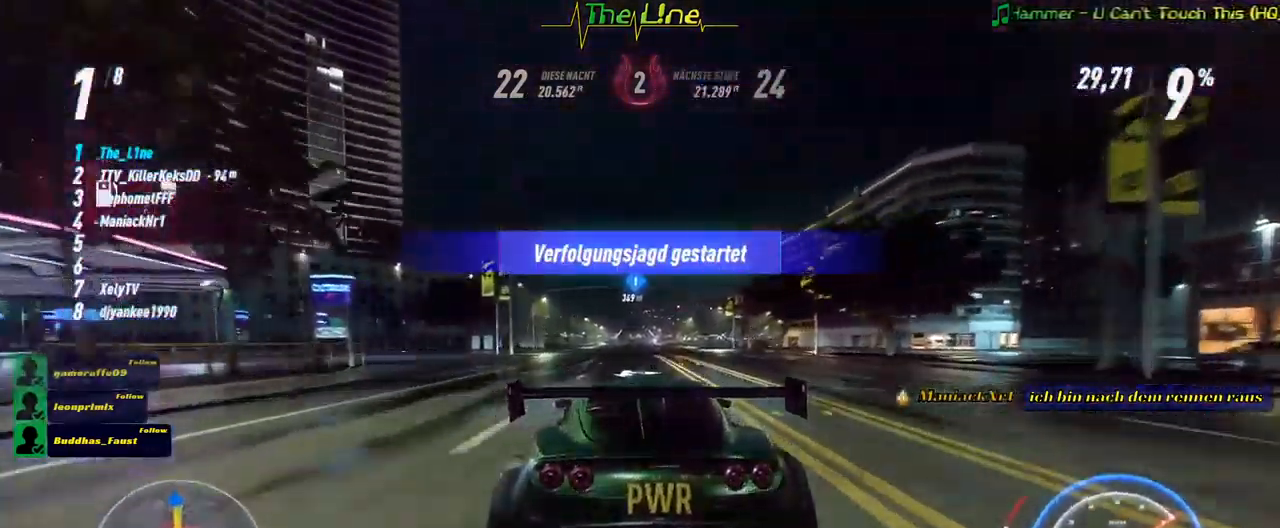
{"buttons": ["R2"], "left_stick": "center", "right_stick": "center", "events": []}
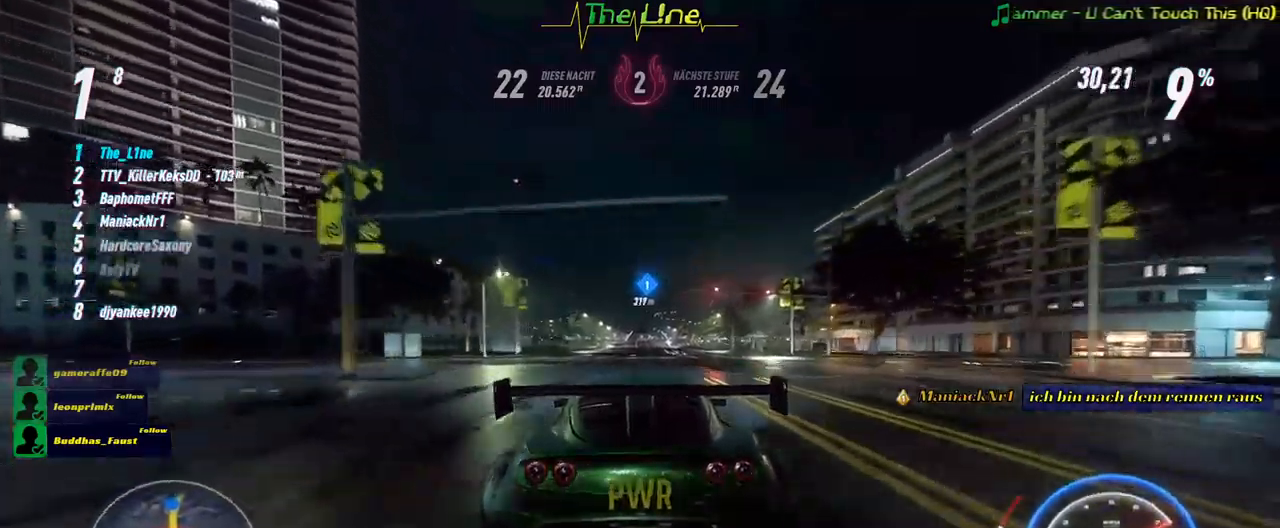
{"buttons": ["A", "R2"], "left_stick": "center", "right_stick": "center", "events": [[384, "A", "down"]]}
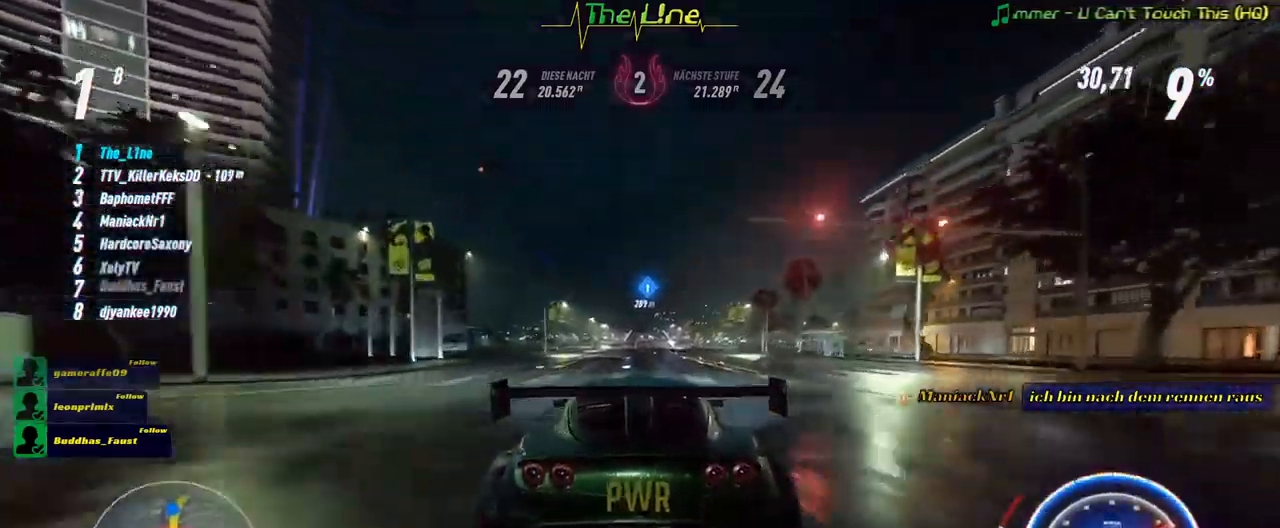
{"buttons": ["A", "R2"], "left_stick": "center", "right_stick": "center", "events": []}
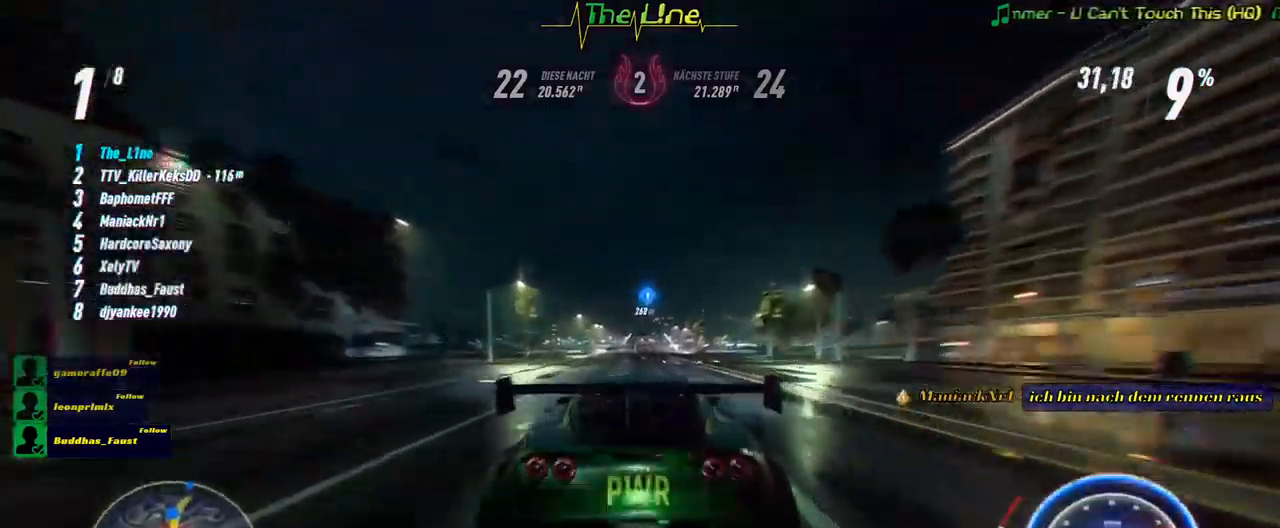
{"buttons": ["A", "R2"], "left_stick": "center", "right_stick": "center", "events": []}
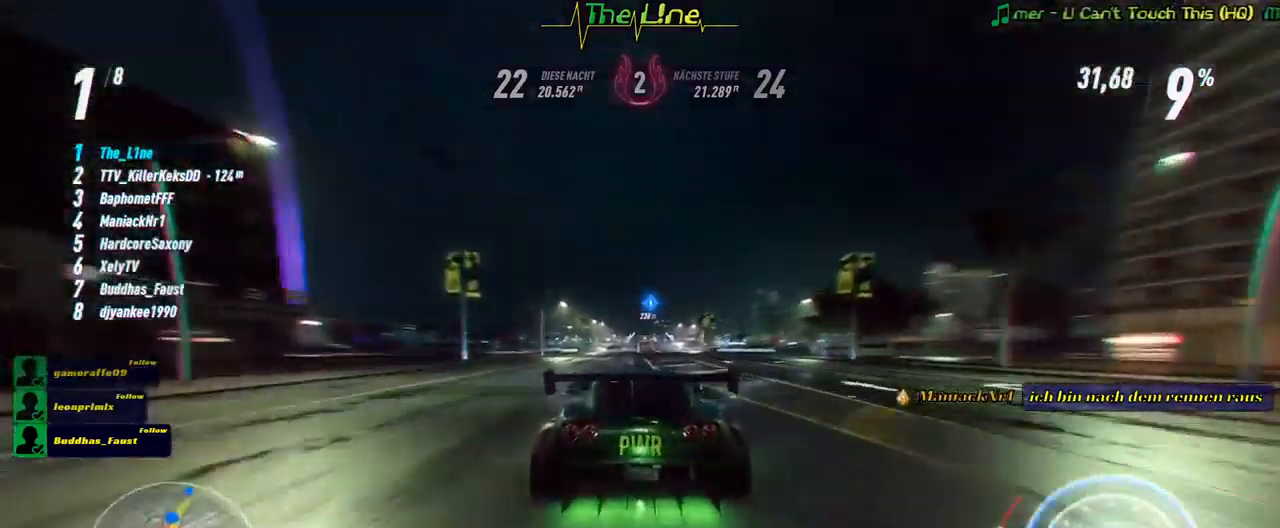
{"buttons": ["A", "R2"], "left_stick": "center", "right_stick": "center", "events": []}
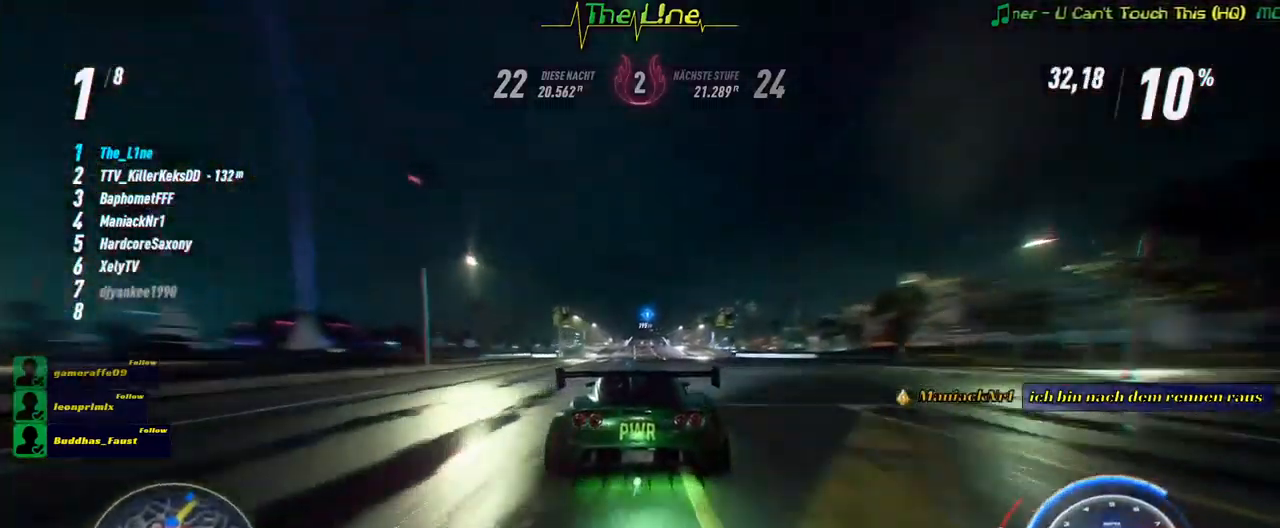
{"buttons": ["A", "R2"], "left_stick": "center", "right_stick": "center", "events": []}
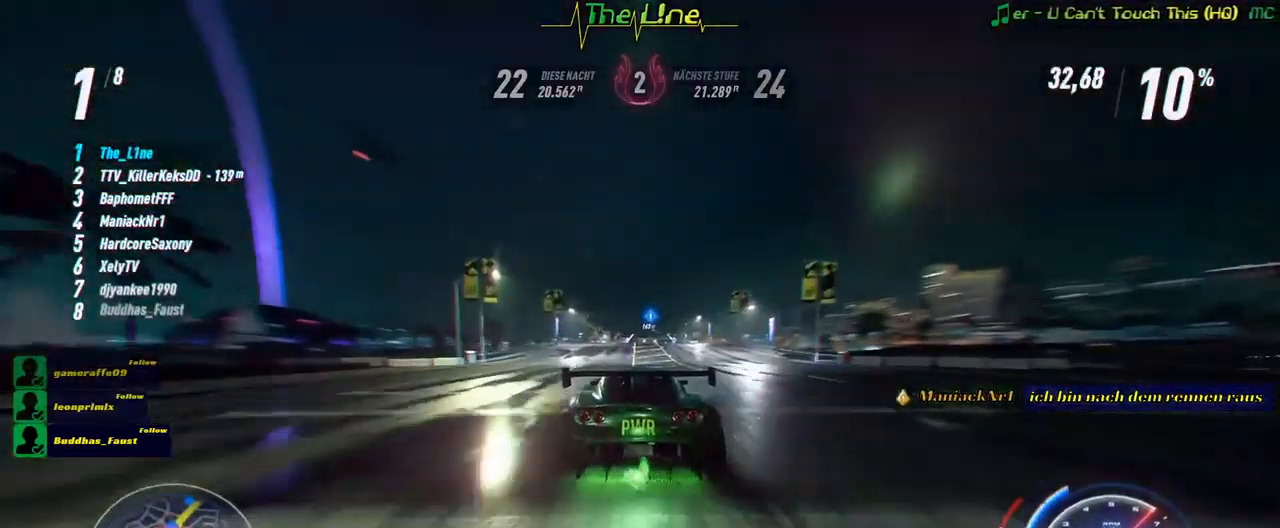
{"buttons": ["A", "R2"], "left_stick": "center", "right_stick": "center", "events": [[183, "left_stick", "right"], [284, "left_stick", "center"]]}
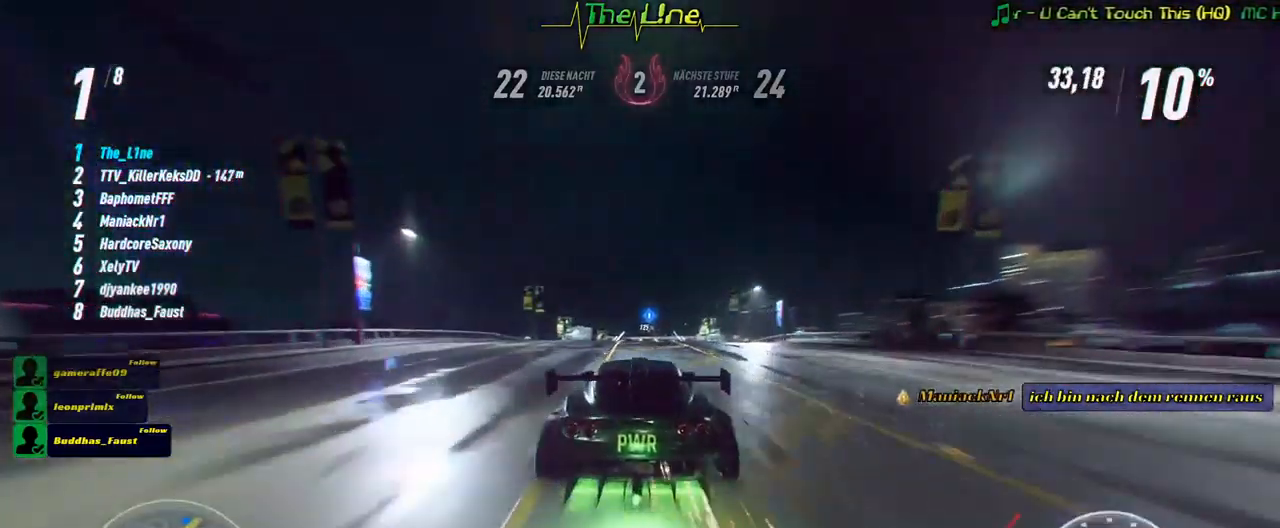
{"buttons": ["A", "R2"], "left_stick": "center", "right_stick": "center", "events": []}
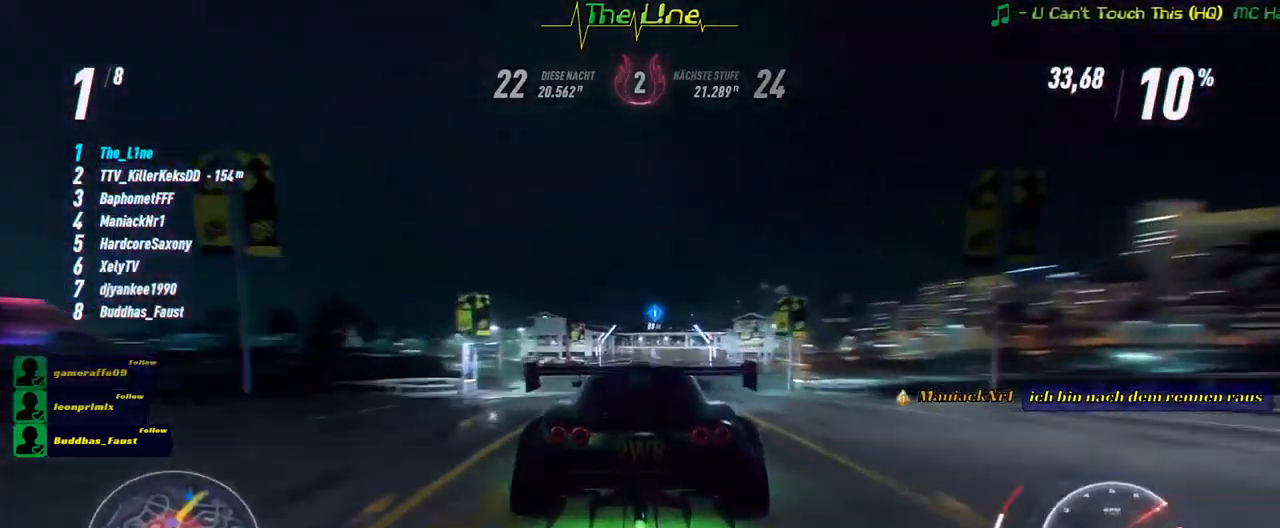
{"buttons": ["R2"], "left_stick": "center", "right_stick": "center", "events": [[500, "A", "up"]]}
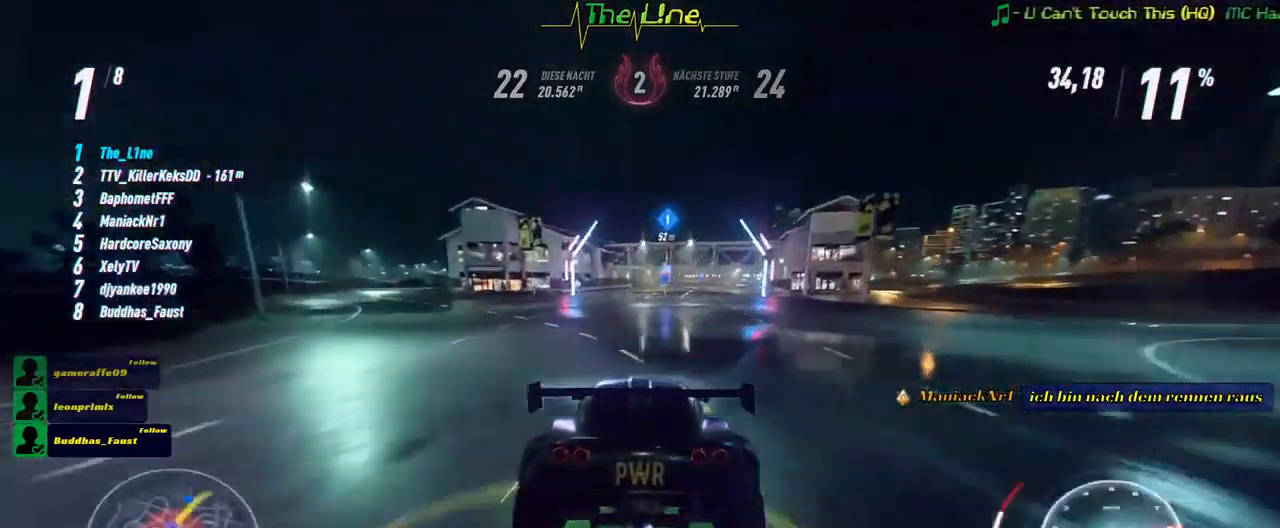
{"buttons": ["R2"], "left_stick": "center", "right_stick": "center", "events": [[317, "left_stick", "right"], [484, "left_stick", "center"]]}
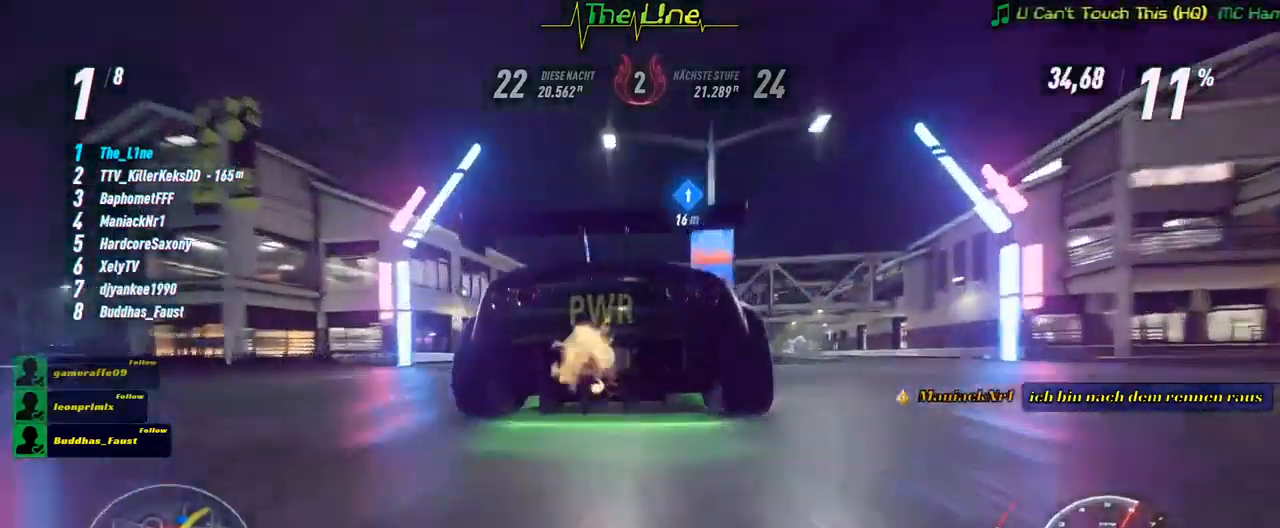
{"buttons": ["R2"], "left_stick": "center", "right_stick": "center", "events": [[33, "left_stick", "right"], [217, "left_stick", "center"], [351, "left_stick", "right"], [501, "left_stick", "center"]]}
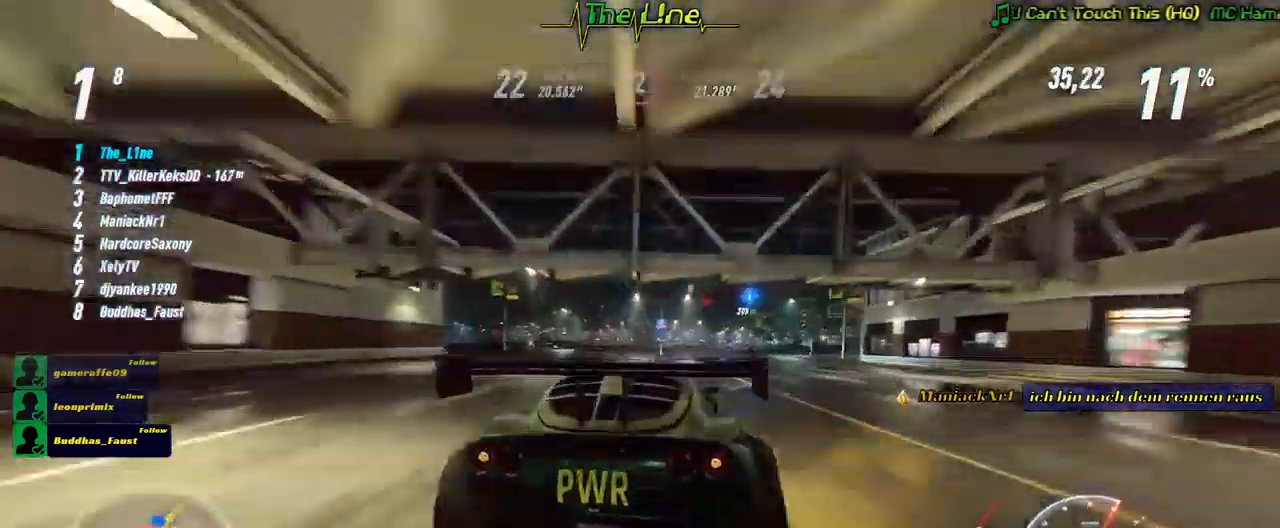
{"buttons": ["R2"], "left_stick": "right", "right_stick": "center", "events": [[283, "left_stick", "right"]]}
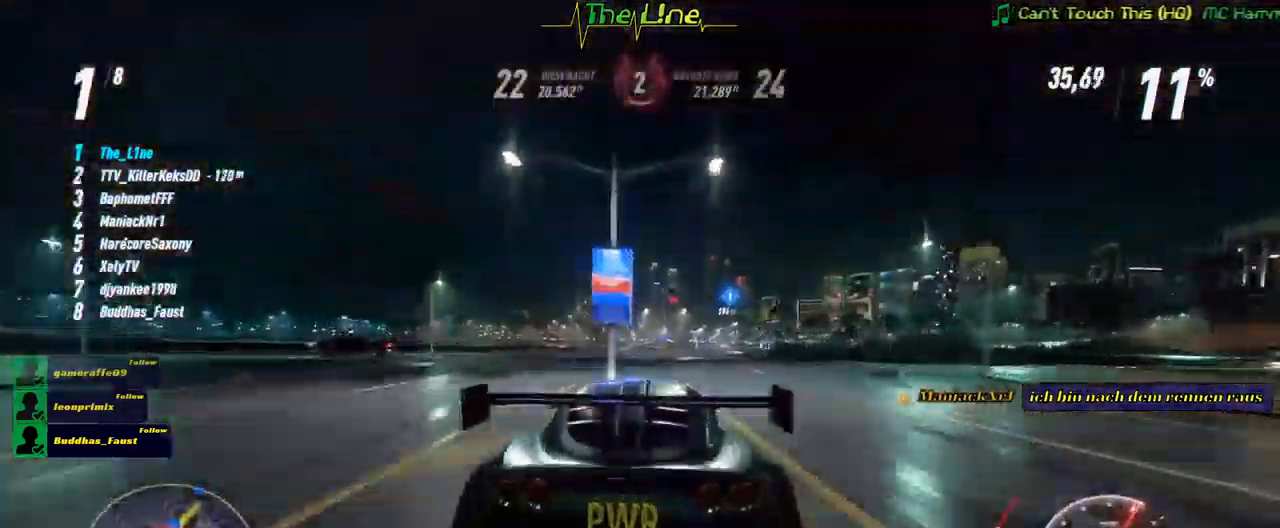
{"buttons": ["R2"], "left_stick": "center", "right_stick": "center", "events": [[67, "left_stick", "center"]]}
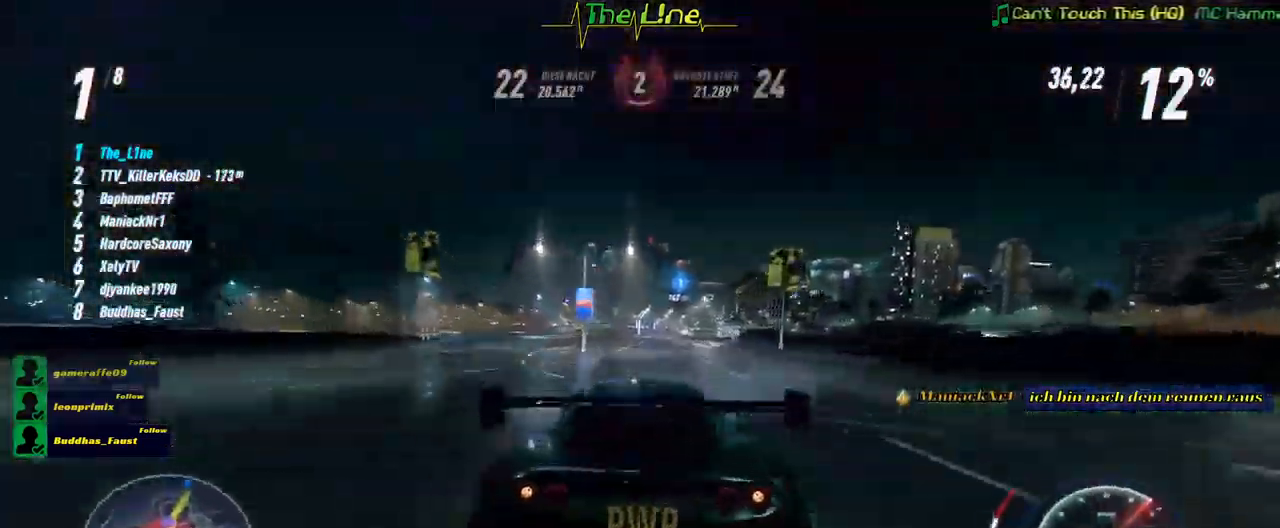
{"buttons": ["R2"], "left_stick": "center", "right_stick": "center", "events": [[16, "left_stick", "right"], [100, "left_stick", "center"], [183, "left_stick", "right"], [300, "left_stick", "center"]]}
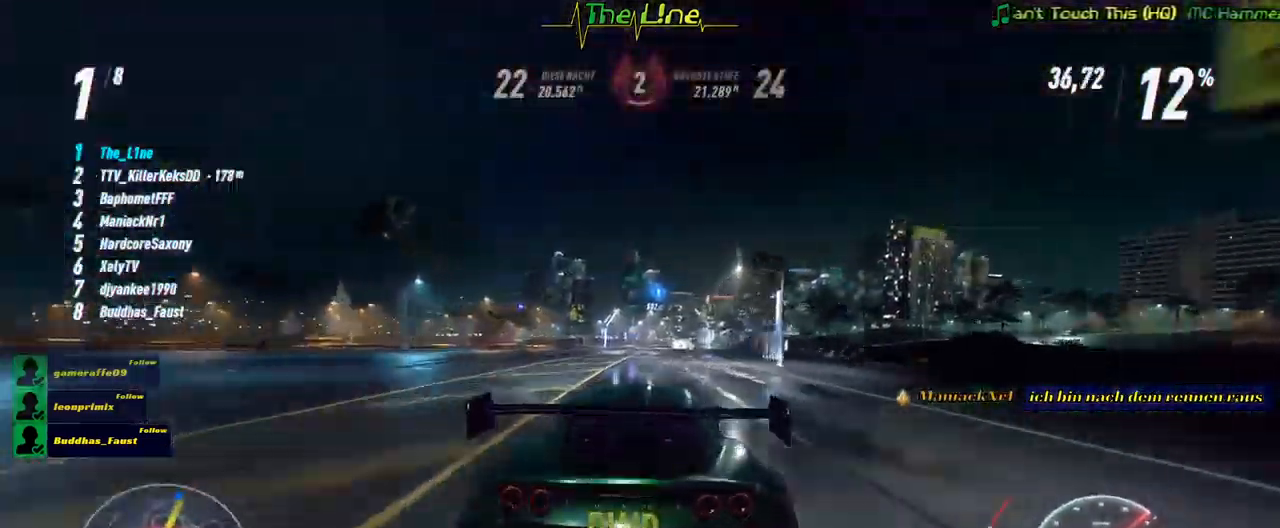
{"buttons": ["R2"], "left_stick": "center", "right_stick": "center", "events": [[217, "left_stick", "right"], [334, "left_stick", "center"]]}
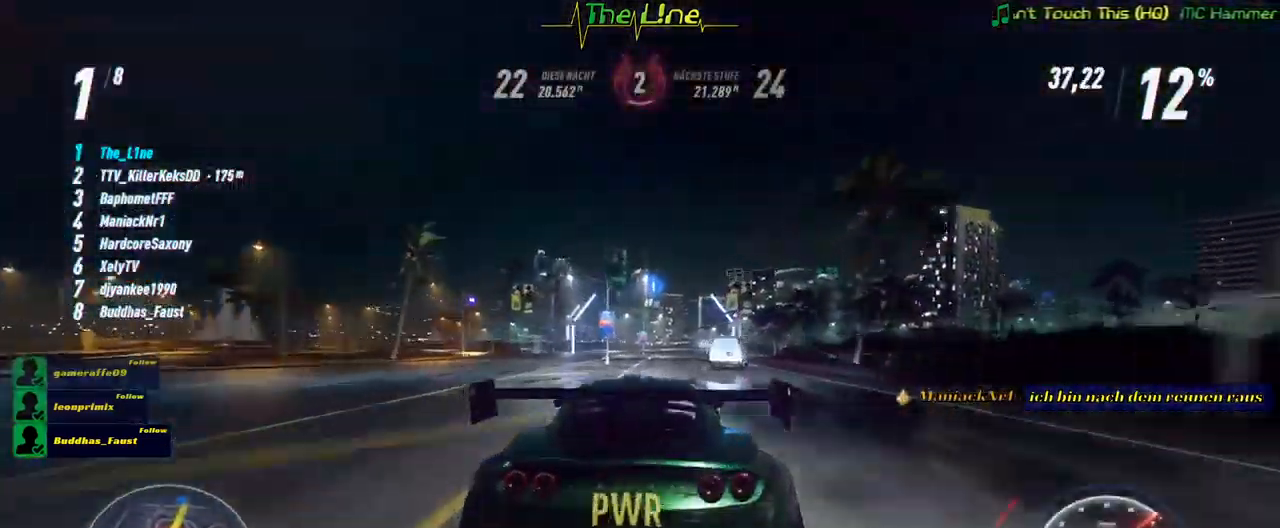
{"buttons": ["R2"], "left_stick": "center", "right_stick": "center", "events": [[133, "left_stick", "right"], [383, "left_stick", "center"]]}
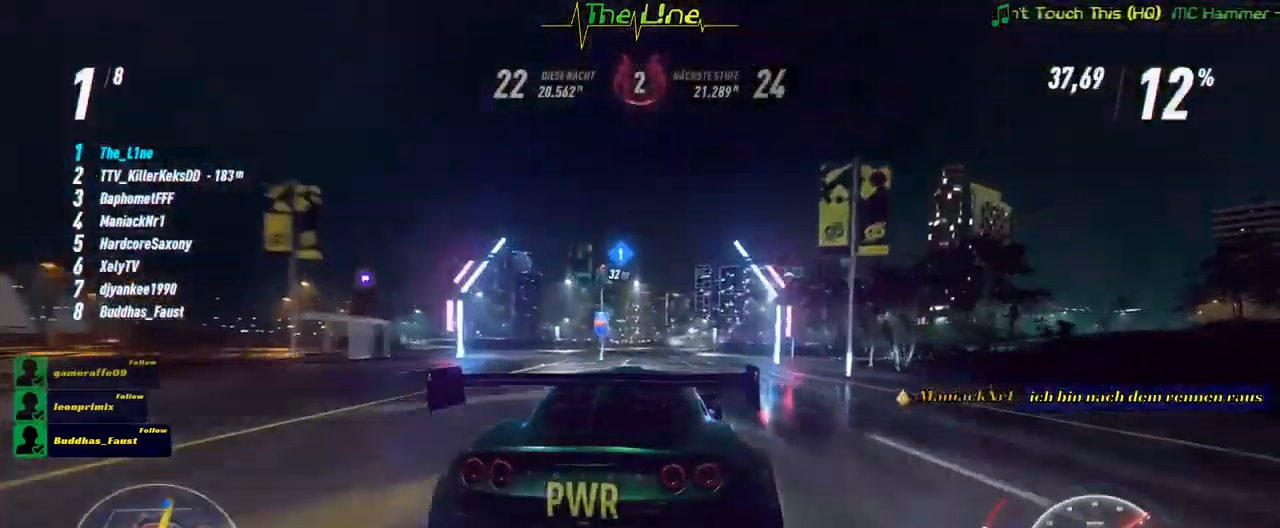
{"buttons": ["R2"], "left_stick": "center", "right_stick": "center", "events": [[200, "left_stick", "up-left"], [317, "left_stick", "center"]]}
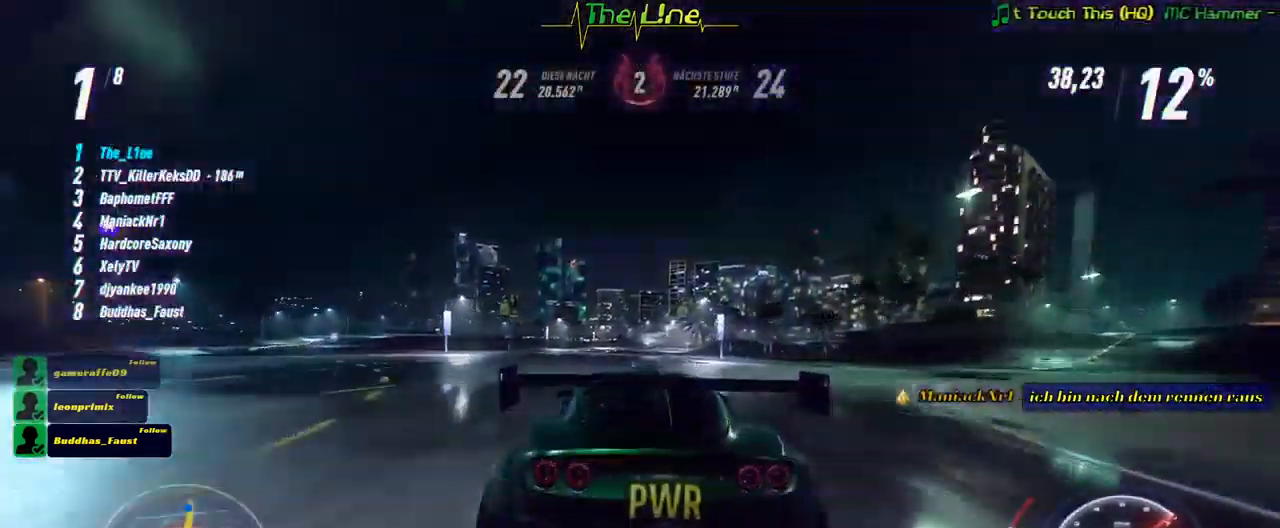
{"buttons": ["R2"], "left_stick": "right", "right_stick": "center", "events": [[217, "left_stick", "right"], [367, "left_stick", "center"], [450, "left_stick", "right"]]}
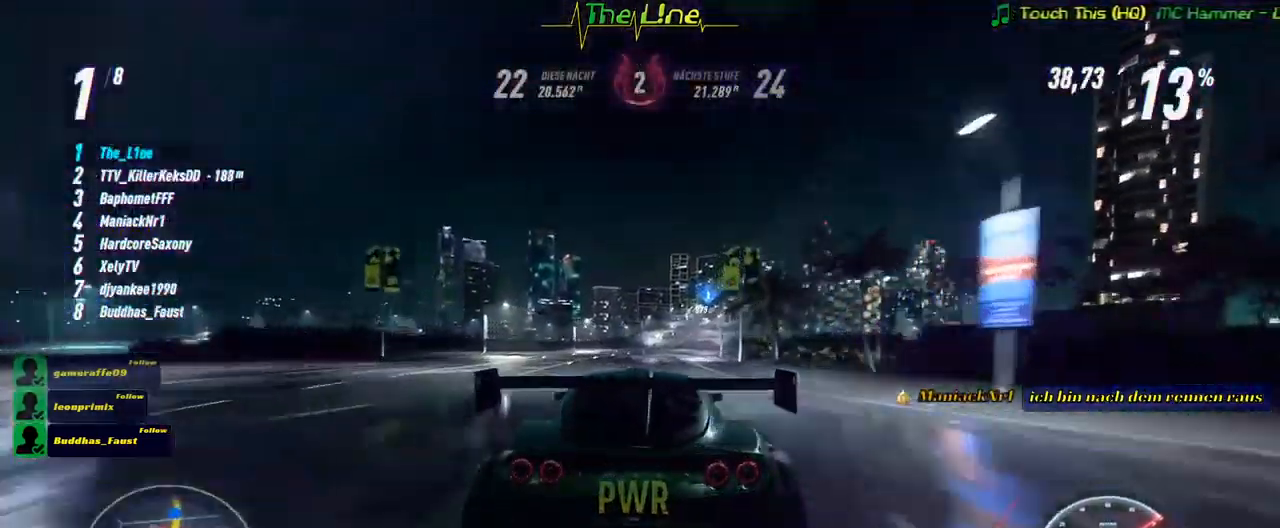
{"buttons": ["R2"], "left_stick": "right", "right_stick": "center", "events": [[100, "left_stick", "center"], [184, "left_stick", "right"], [334, "left_stick", "center"], [451, "left_stick", "right"]]}
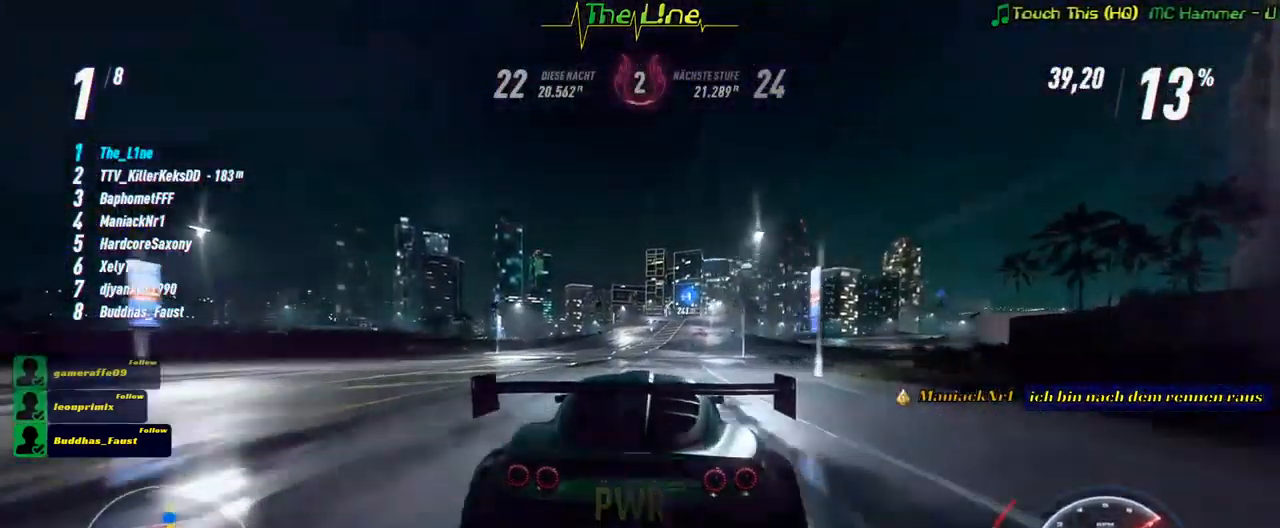
{"buttons": ["R2"], "left_stick": "center", "right_stick": "center", "events": [[100, "left_stick", "center"], [183, "left_stick", "right"], [333, "left_stick", "center"]]}
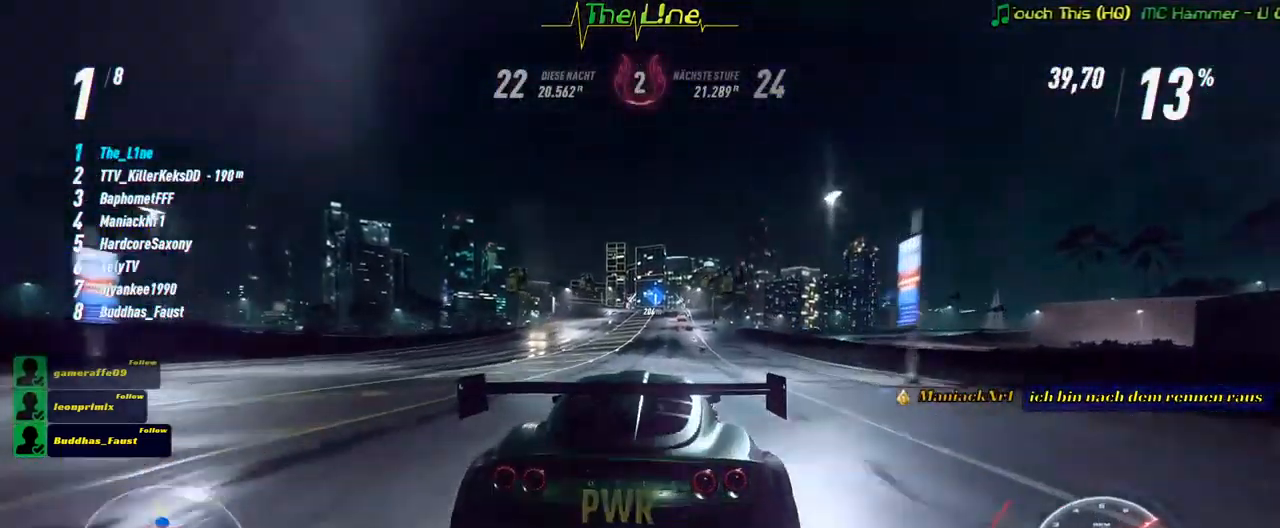
{"buttons": ["R2"], "left_stick": "right", "right_stick": "center", "events": [[234, "left_stick", "right"], [351, "left_stick", "center"], [451, "left_stick", "right"]]}
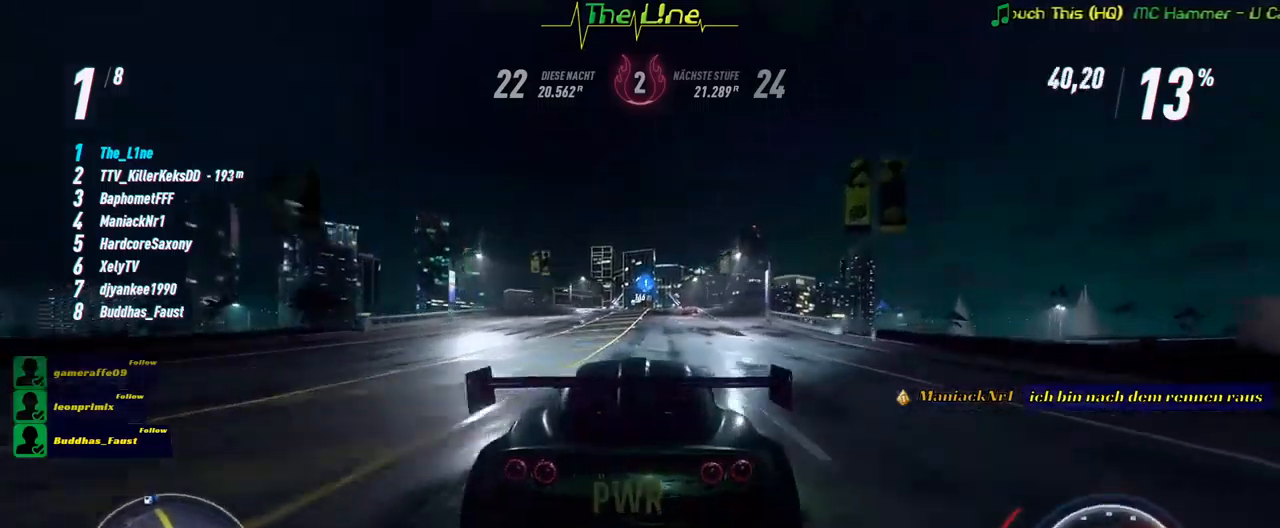
{"buttons": ["R2"], "left_stick": "center", "right_stick": "center", "events": [[83, "left_stick", "center"], [234, "left_stick", "right"], [400, "left_stick", "center"]]}
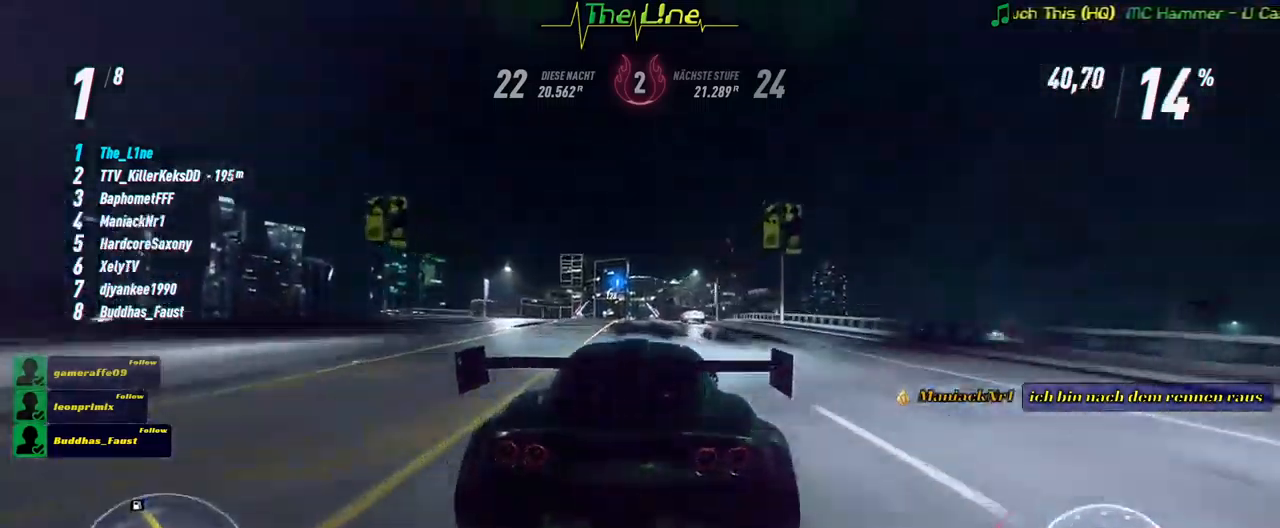
{"buttons": ["R2"], "left_stick": "center", "right_stick": "center", "events": [[101, "left_stick", "up-left"], [201, "left_stick", "center"]]}
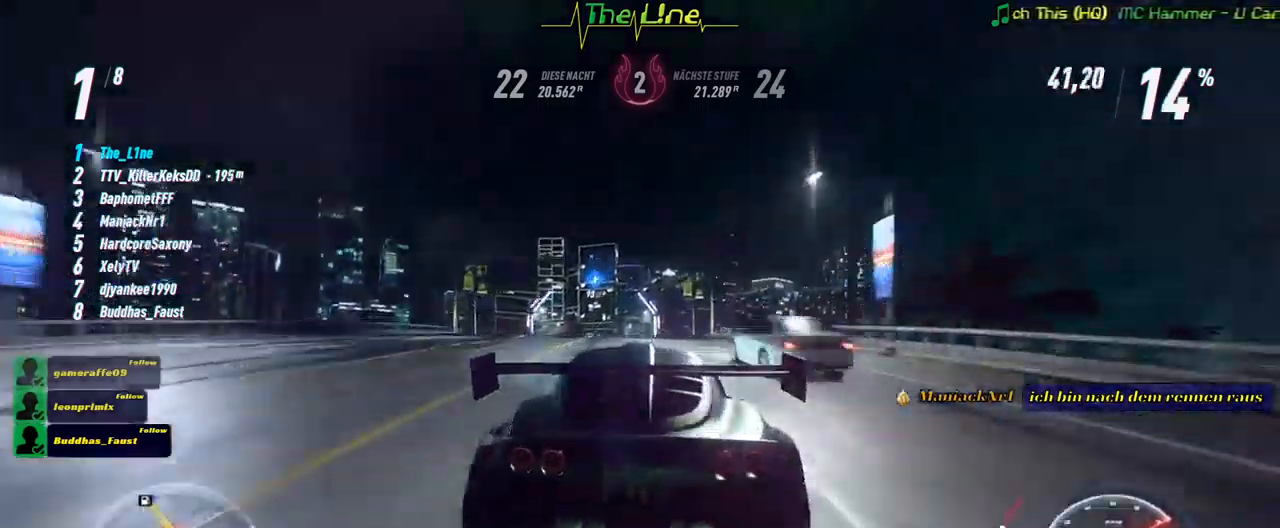
{"buttons": ["R2"], "left_stick": "center", "right_stick": "center", "events": [[133, "left_stick", "left"], [233, "left_stick", "center"]]}
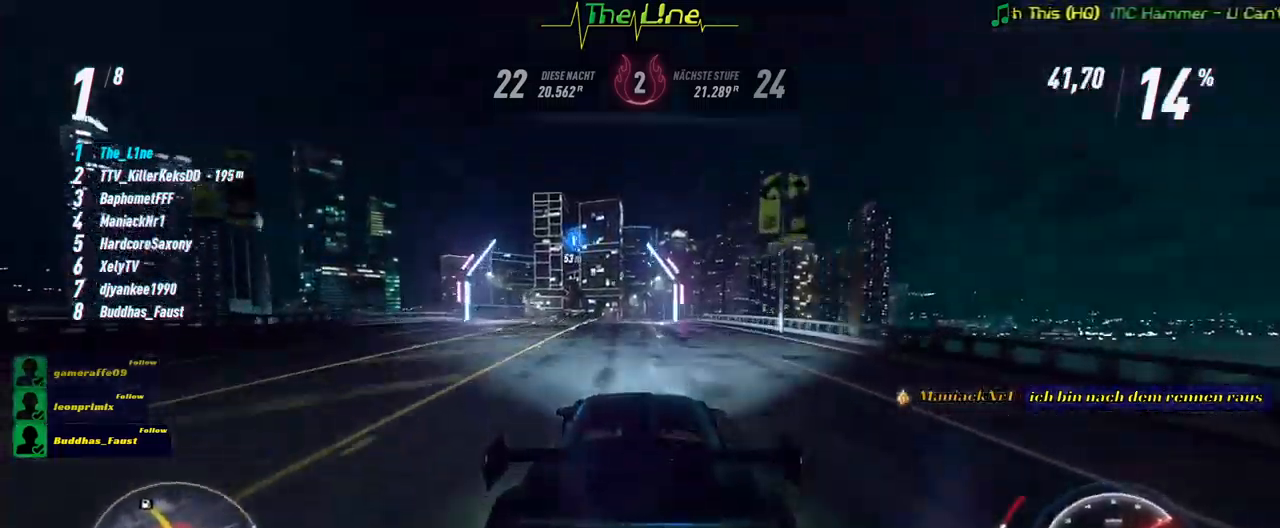
{"buttons": ["R2"], "left_stick": "center", "right_stick": "center", "events": [[34, "left_stick", "left"], [151, "left_stick", "center"], [367, "left_stick", "left"], [468, "left_stick", "center"]]}
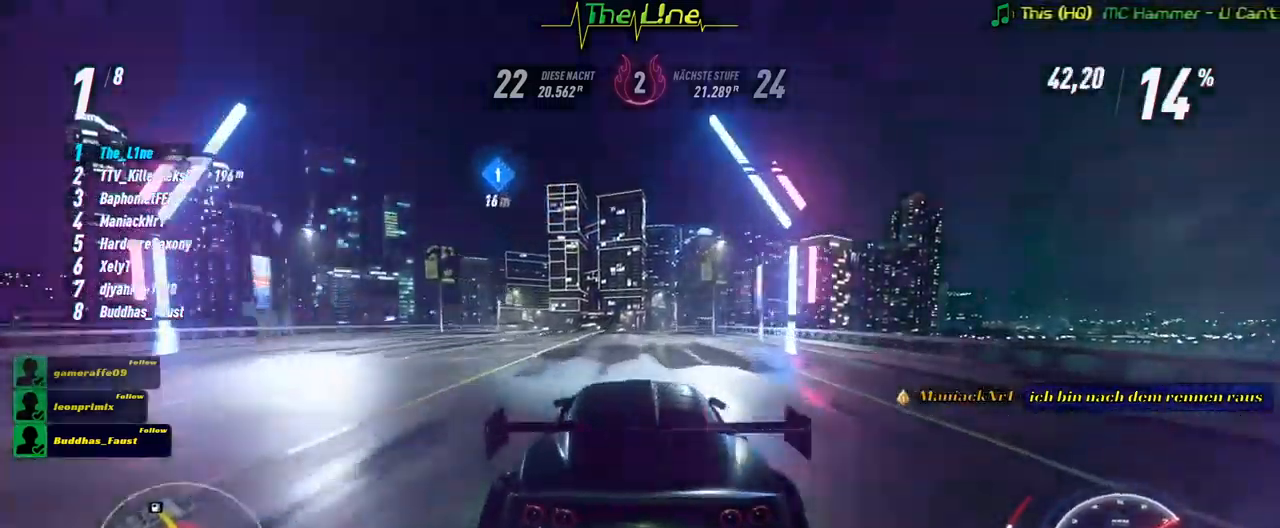
{"buttons": ["R2"], "left_stick": "center", "right_stick": "center", "events": [[267, "left_stick", "up-left"], [384, "left_stick", "center"]]}